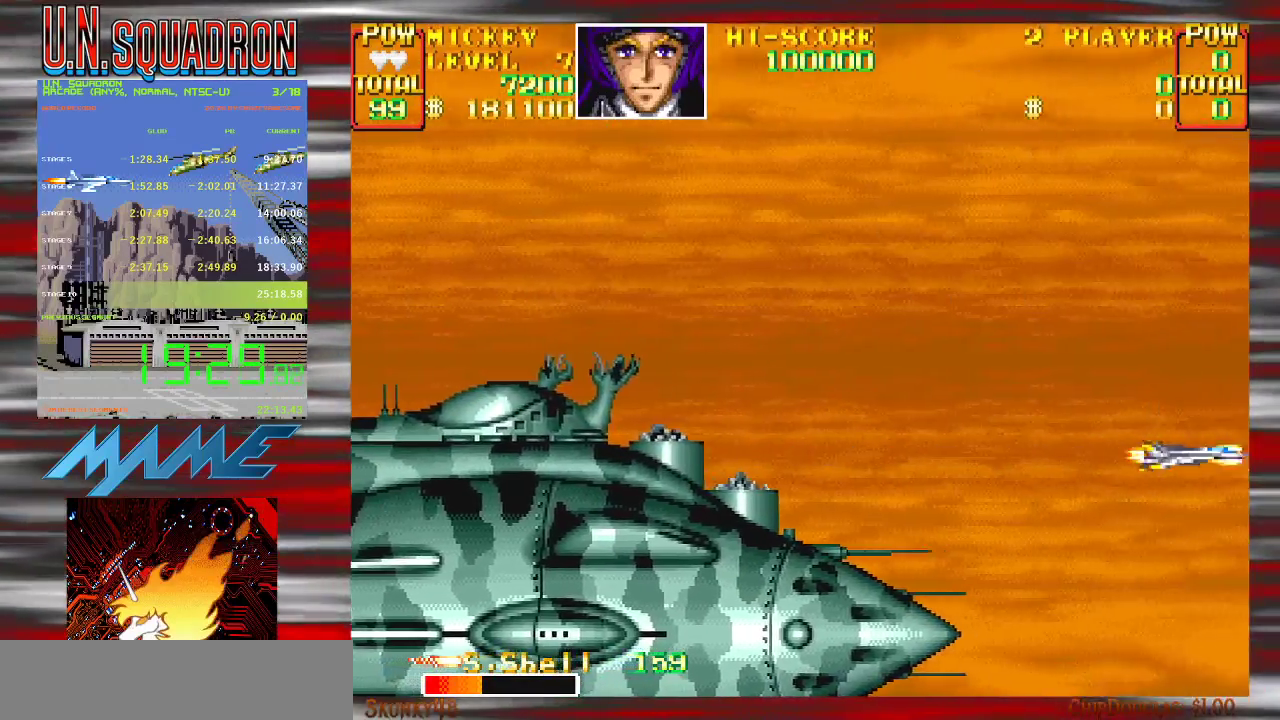
Gameplay with a controller (Nintendo layout); each line is a JSON object with the inputs held at the frame after it. "events" lists button and stick changes between this image and that frame as [ms after this image, input, new state], when the widget could be followed in between. Not read: DPAD_DOWN DPAD_LEFT DPAD_RIGHT DPAD_UP L3 R3.
{"buttons": [], "events": [[33, "Y", "up"], [133, "Y", "down"], [233, "Y", "up"], [350, "Y", "down"], [467, "Y", "up"]]}
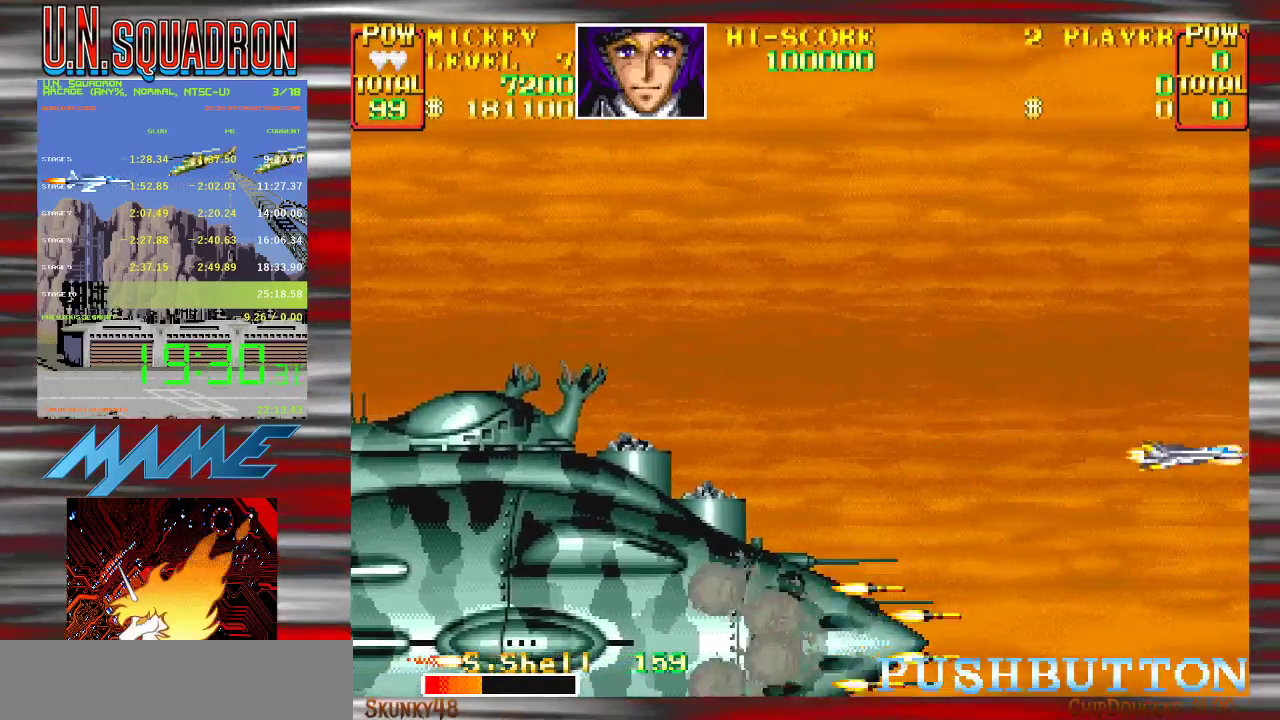
{"buttons": ["Y"], "events": [[67, "Y", "down"], [183, "Y", "up"], [267, "Y", "down"], [383, "Y", "up"], [483, "Y", "down"]]}
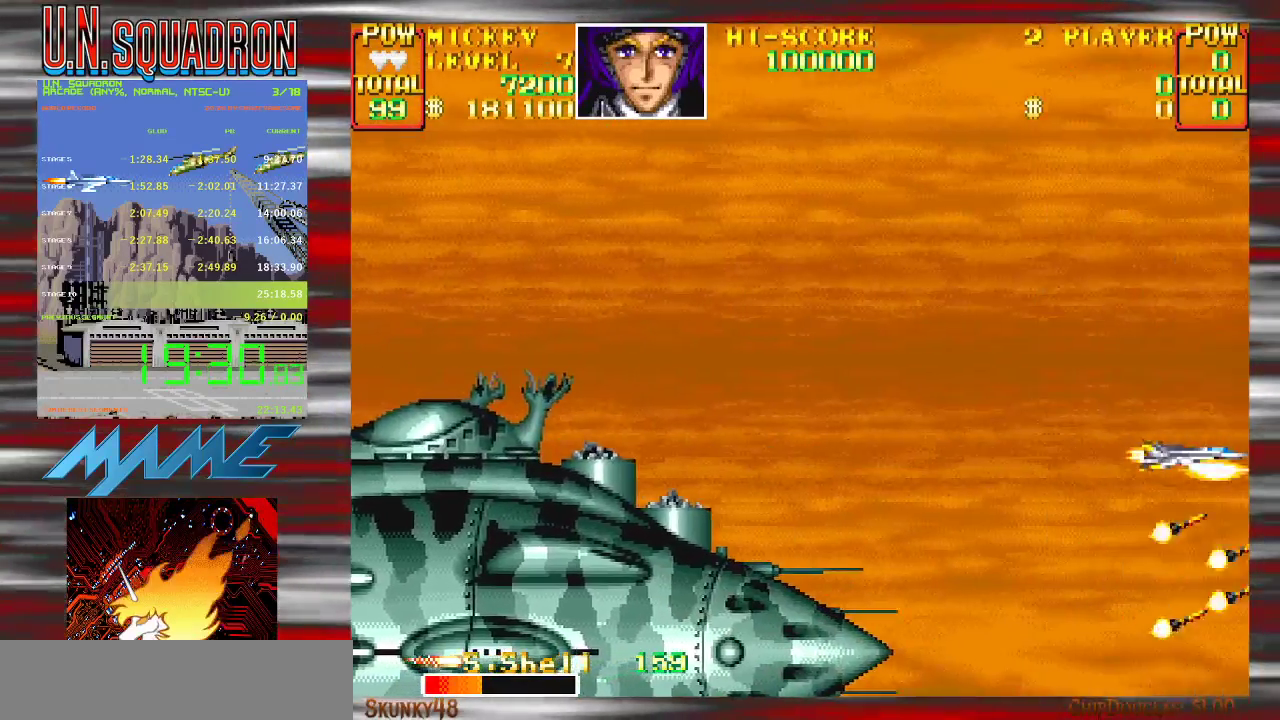
{"buttons": [], "events": [[267, "Y", "up"], [383, "Y", "down"], [500, "Y", "up"]]}
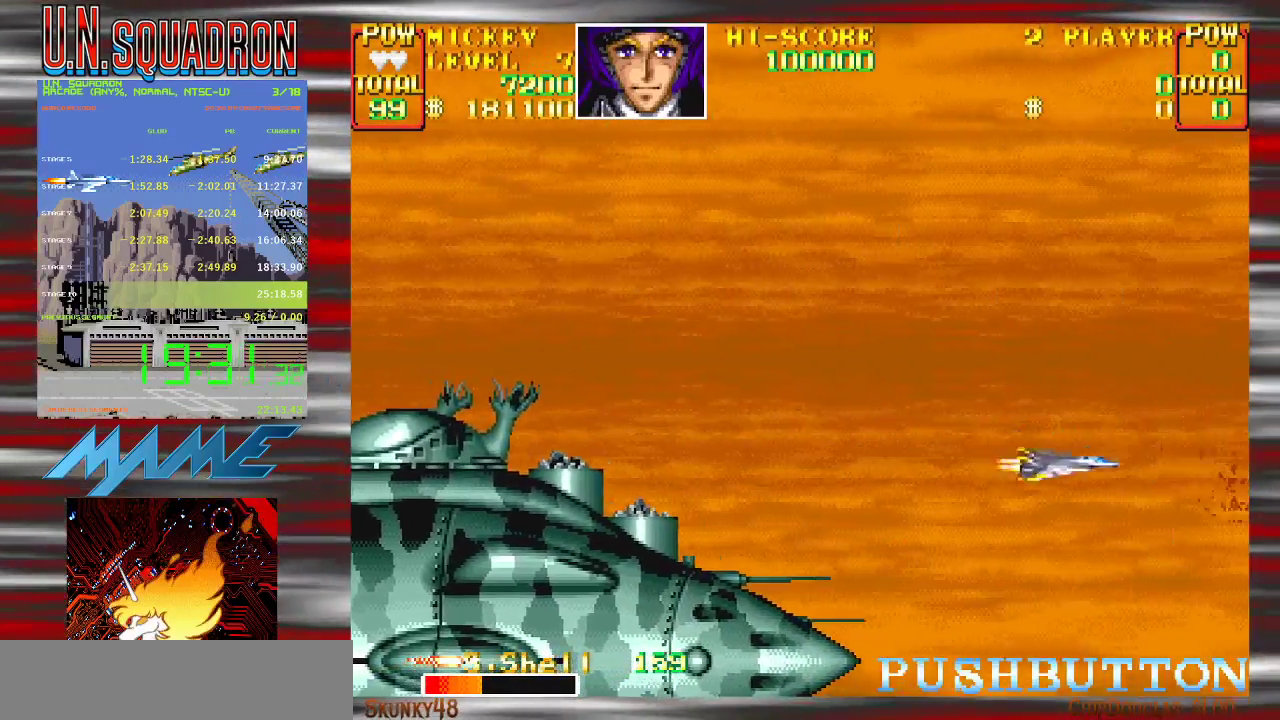
{"buttons": ["Y"], "events": [[67, "Y", "down"], [183, "Y", "up"], [267, "Y", "down"]]}
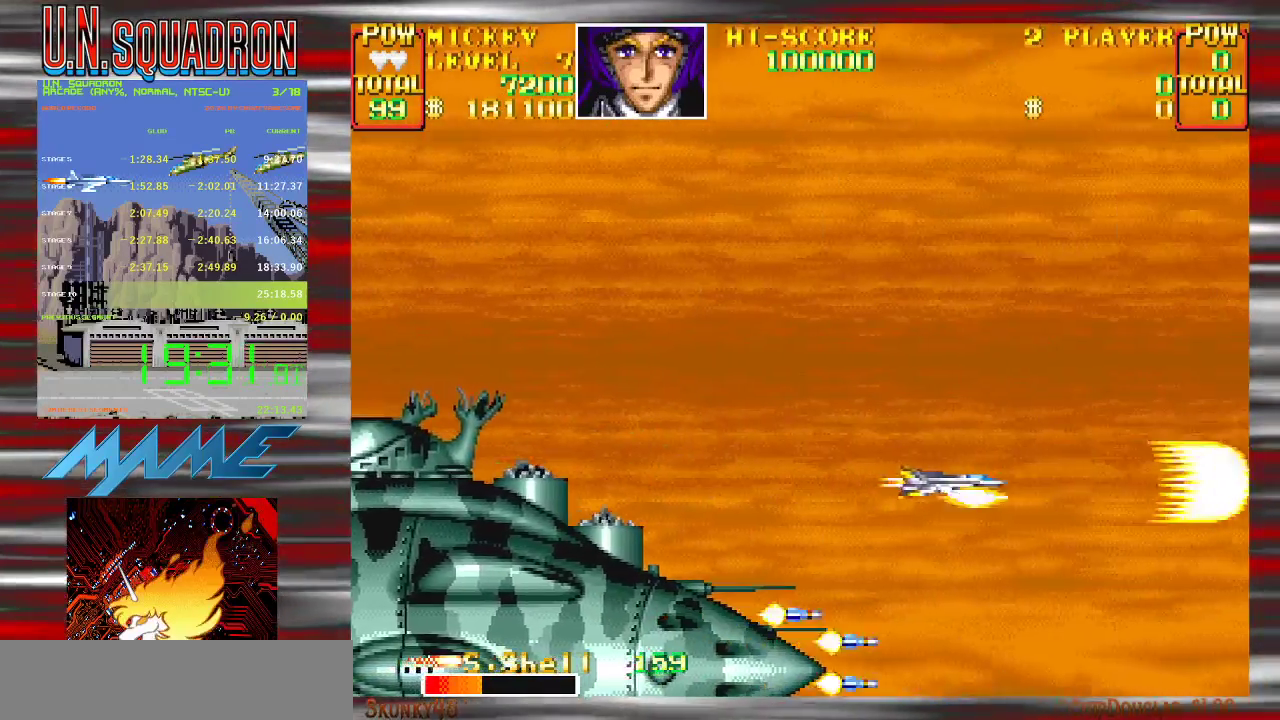
{"buttons": ["Y"], "events": [[200, "Y", "up"], [283, "Y", "down"], [433, "Y", "up"], [500, "Y", "down"]]}
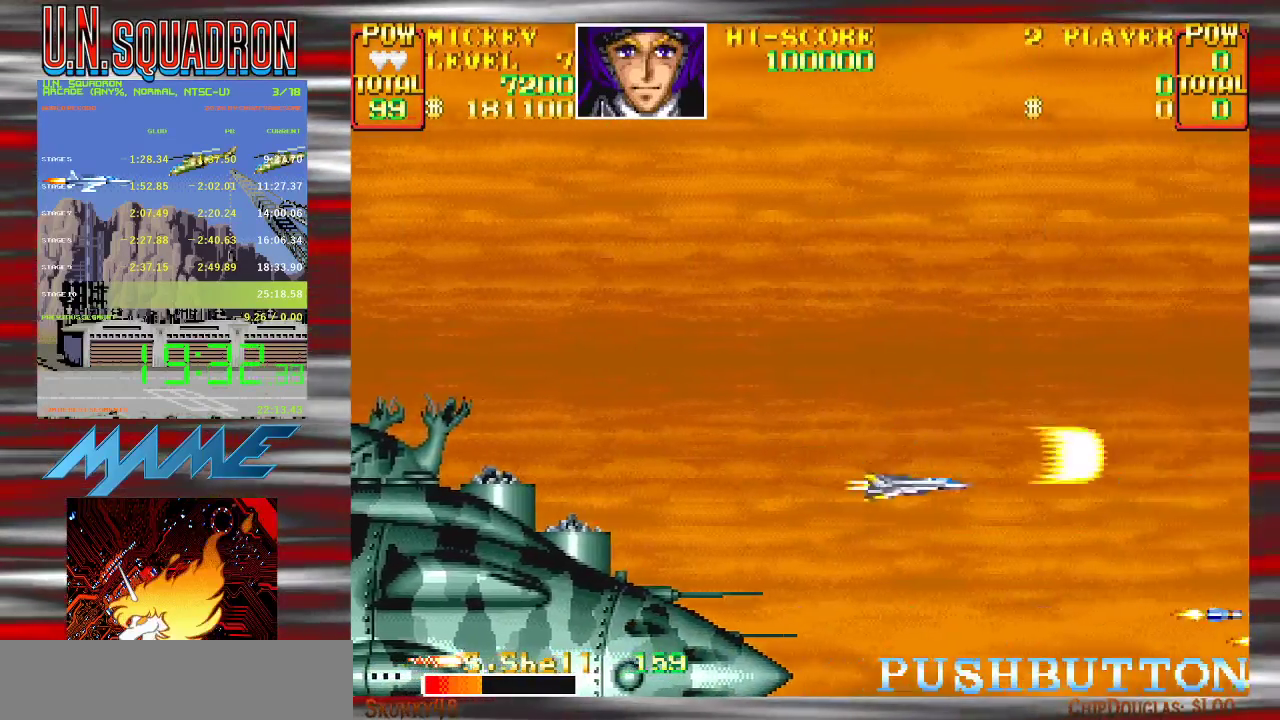
{"buttons": ["Y"], "events": [[133, "Y", "up"], [200, "Y", "down"], [317, "Y", "up"], [383, "Y", "down"]]}
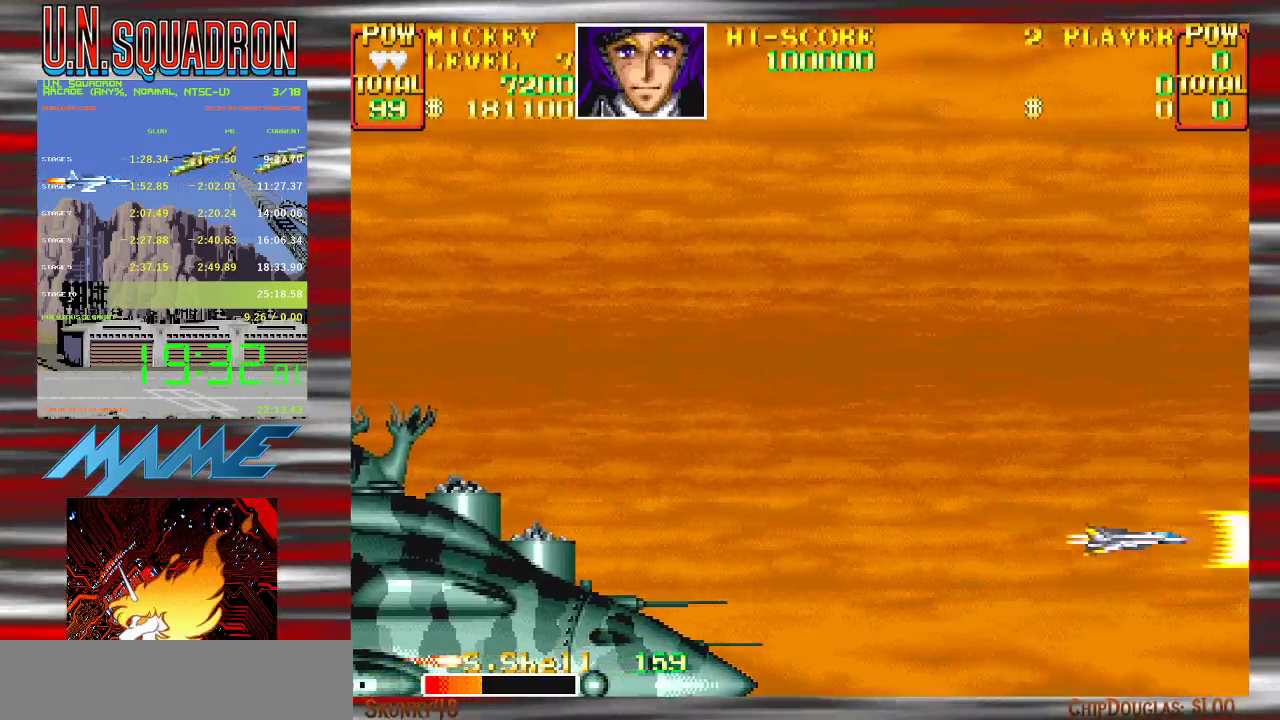
{"buttons": [], "events": [[67, "Y", "up"], [150, "Y", "down"], [283, "Y", "up"], [350, "Y", "down"], [500, "Y", "up"]]}
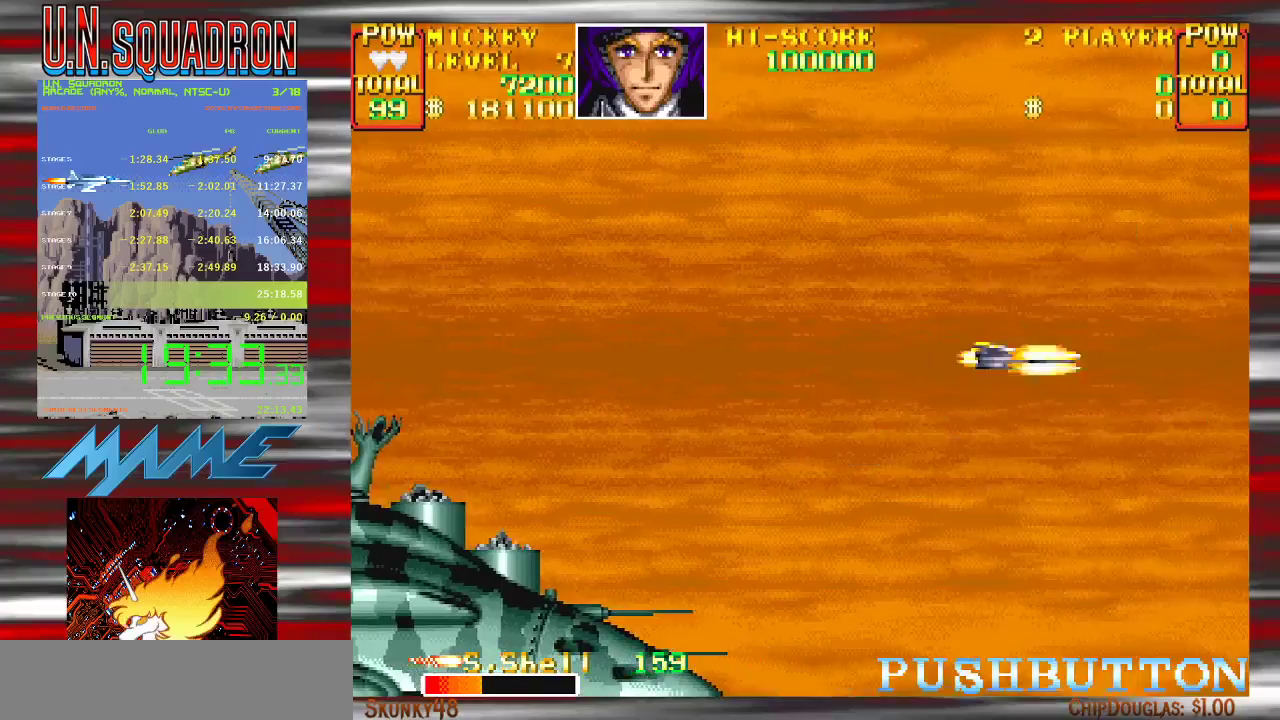
{"buttons": ["Y"], "events": [[67, "Y", "down"], [200, "Y", "up"], [267, "Y", "down"], [400, "Y", "up"], [483, "Y", "down"]]}
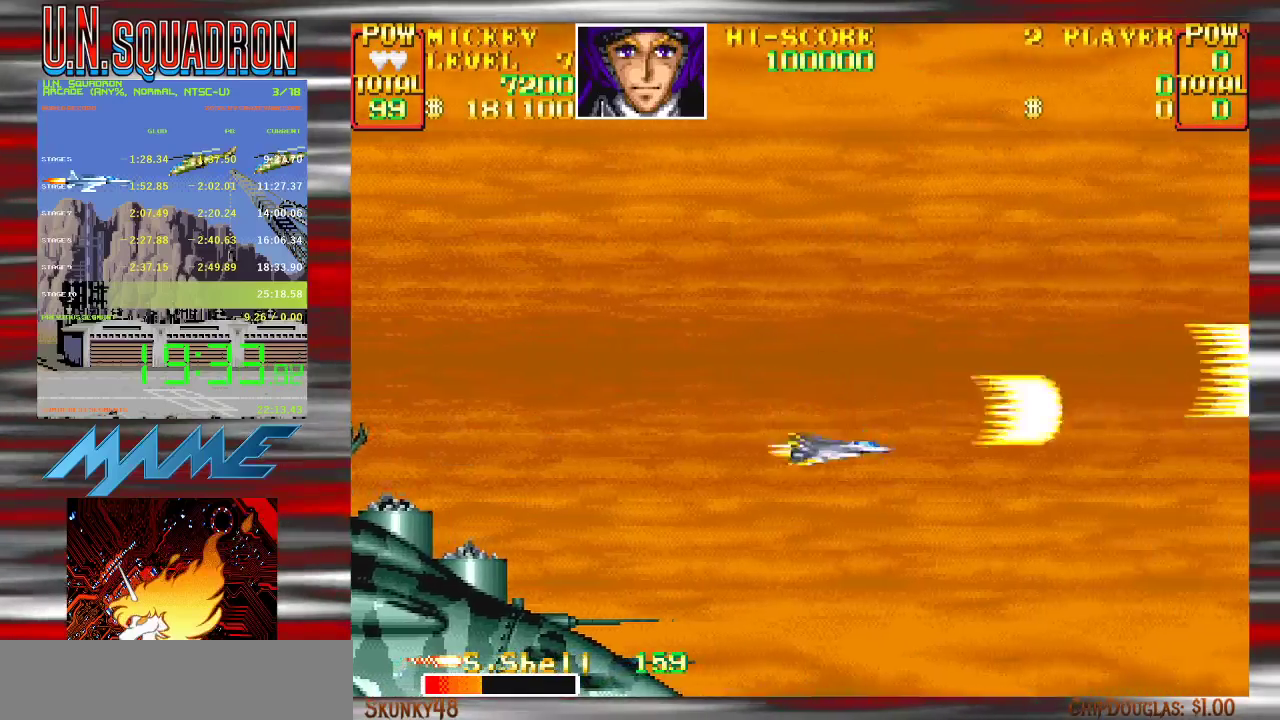
{"buttons": ["Y"], "events": [[117, "Y", "up"], [183, "Y", "down"]]}
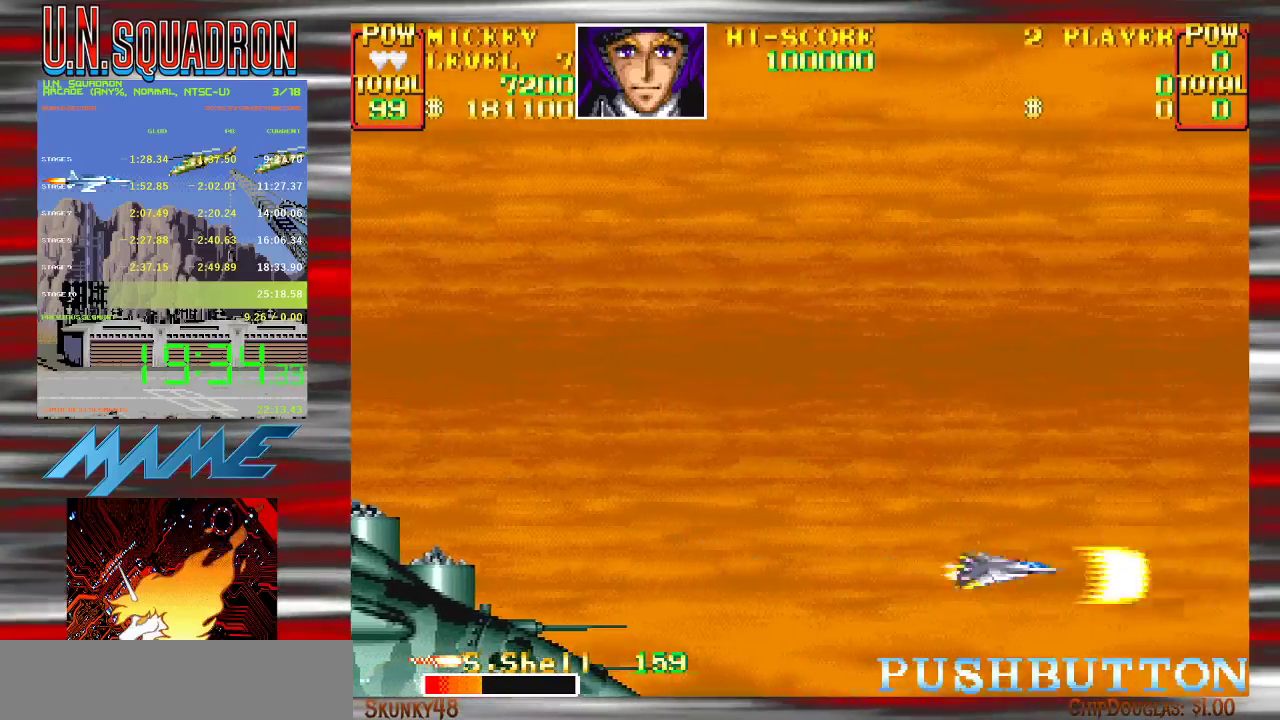
{"buttons": ["Y"], "events": [[133, "Y", "up"], [233, "Y", "down"], [367, "Y", "up"], [450, "Y", "down"]]}
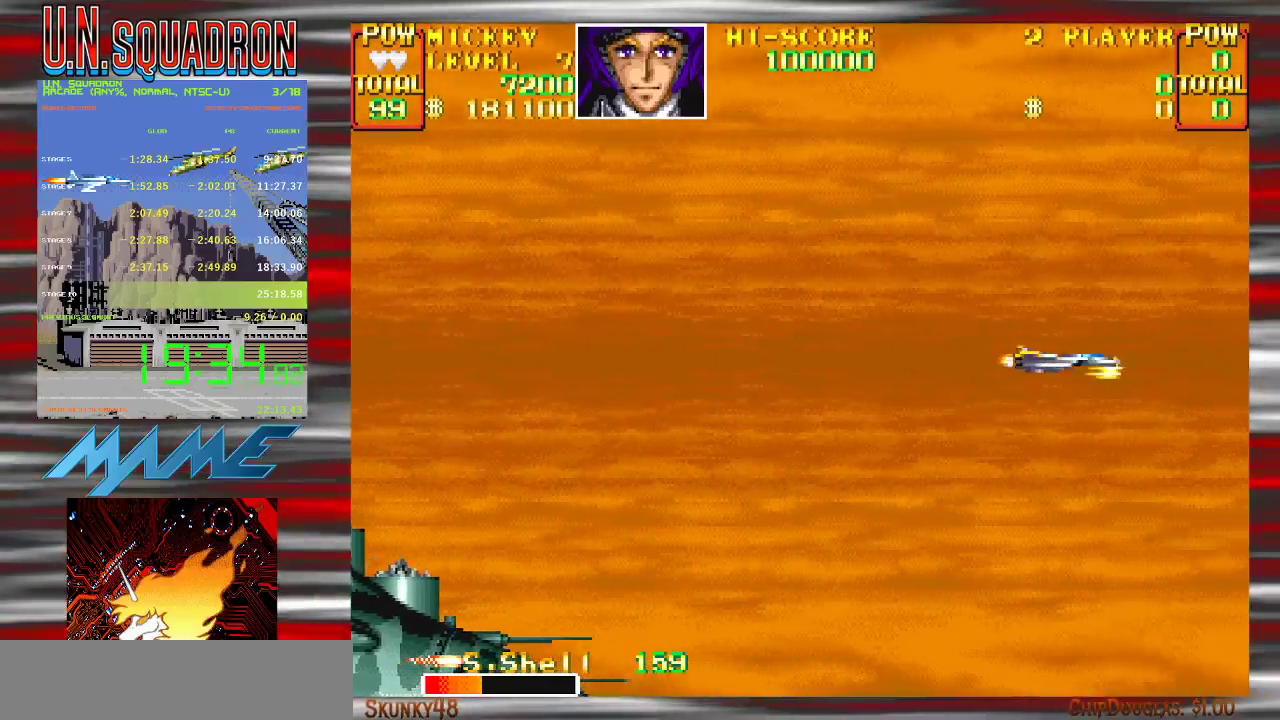
{"buttons": [], "events": [[83, "Y", "up"], [150, "Y", "down"], [283, "Y", "up"], [383, "Y", "down"], [500, "Y", "up"]]}
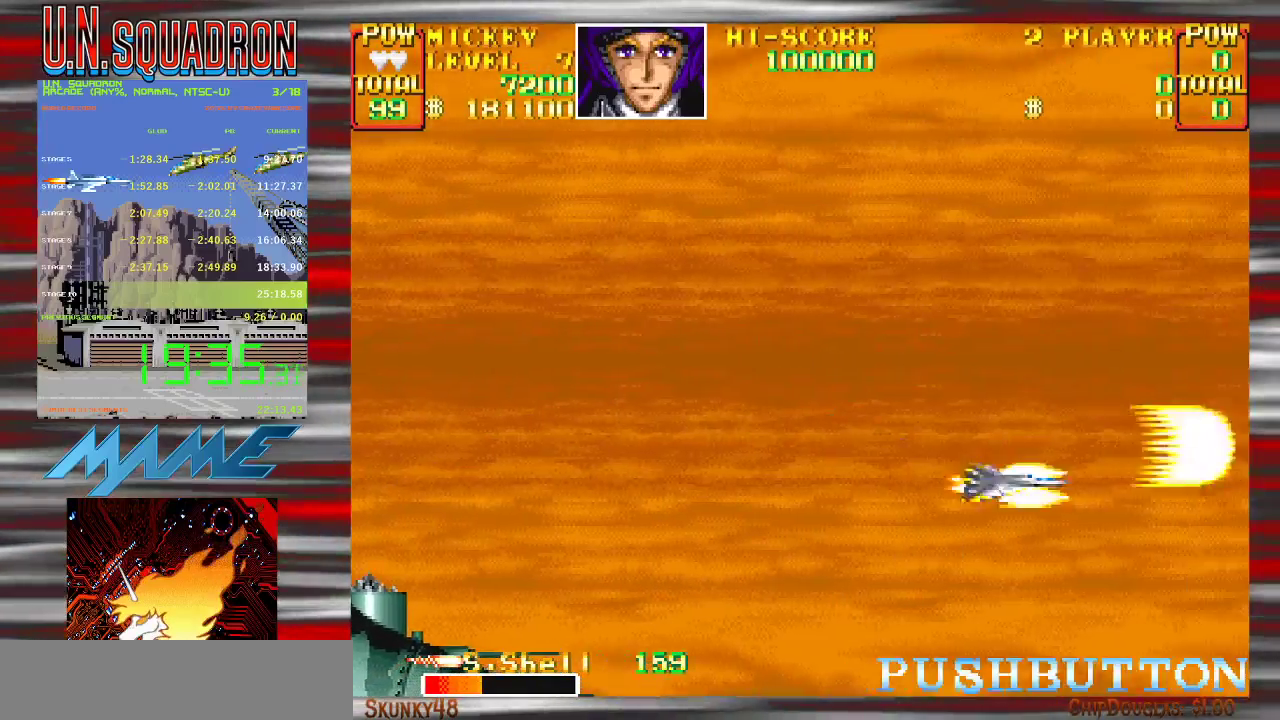
{"buttons": ["Y"], "events": [[83, "Y", "down"], [200, "Y", "up"], [283, "Y", "down"], [400, "Y", "up"], [483, "Y", "down"]]}
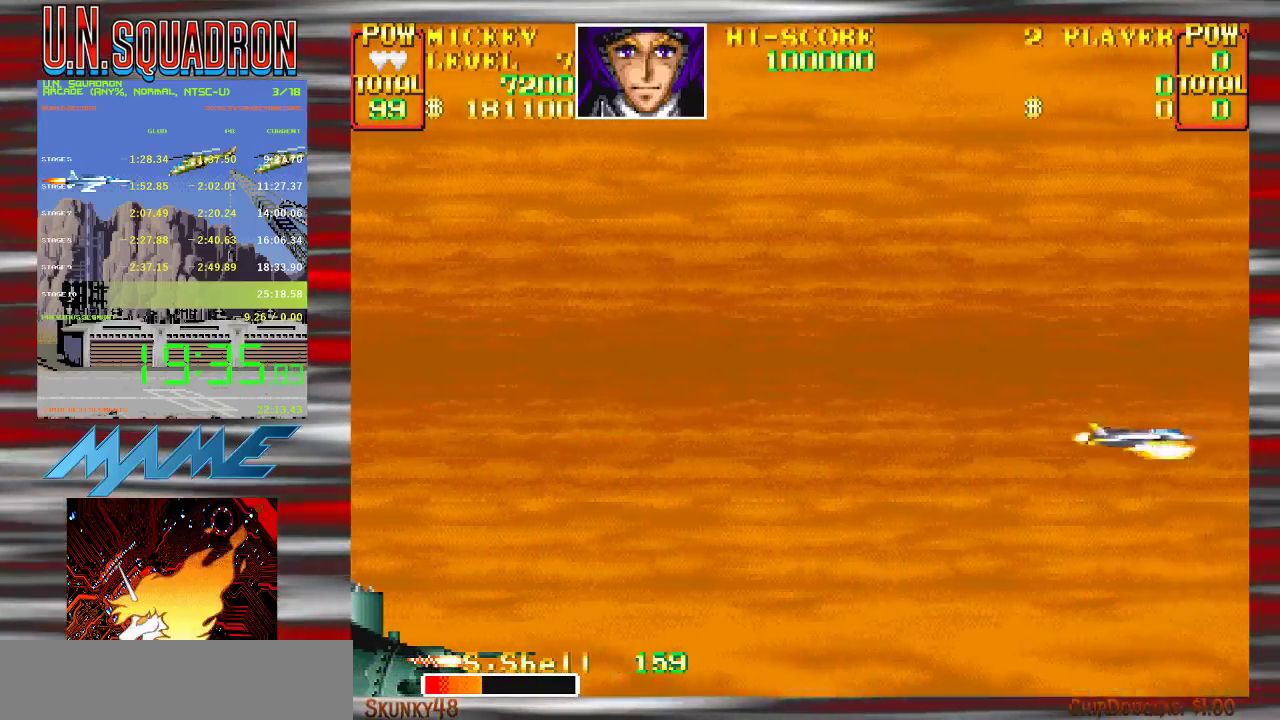
{"buttons": [], "events": [[100, "Y", "up"], [183, "Y", "down"], [300, "Y", "up"], [367, "Y", "down"], [483, "Y", "up"]]}
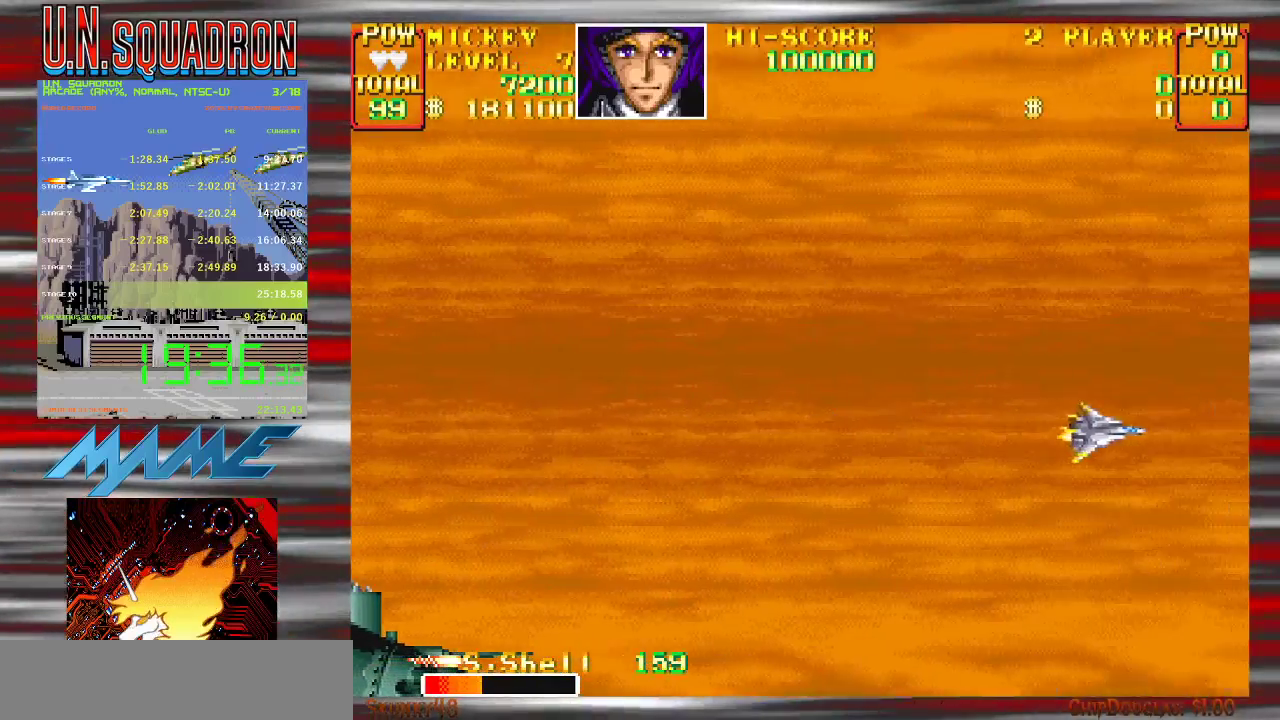
{"buttons": [], "events": [[67, "Y", "down"], [233, "Y", "up"]]}
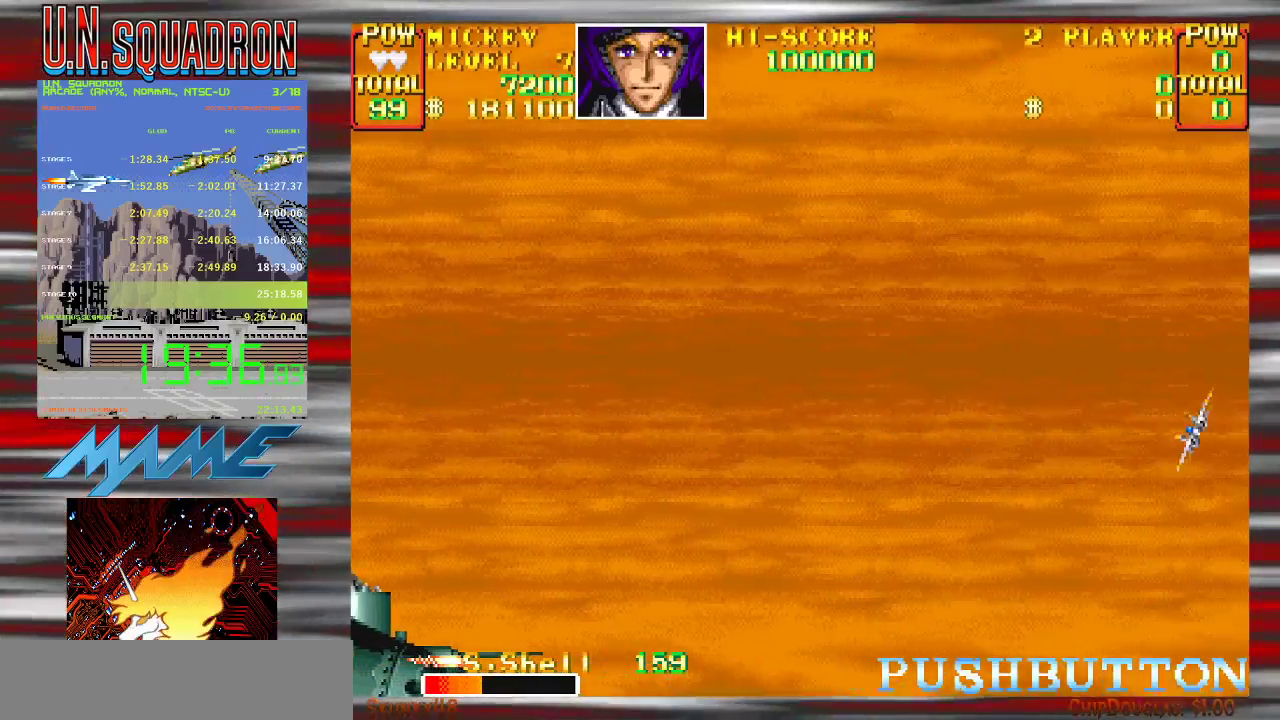
{"buttons": [], "events": []}
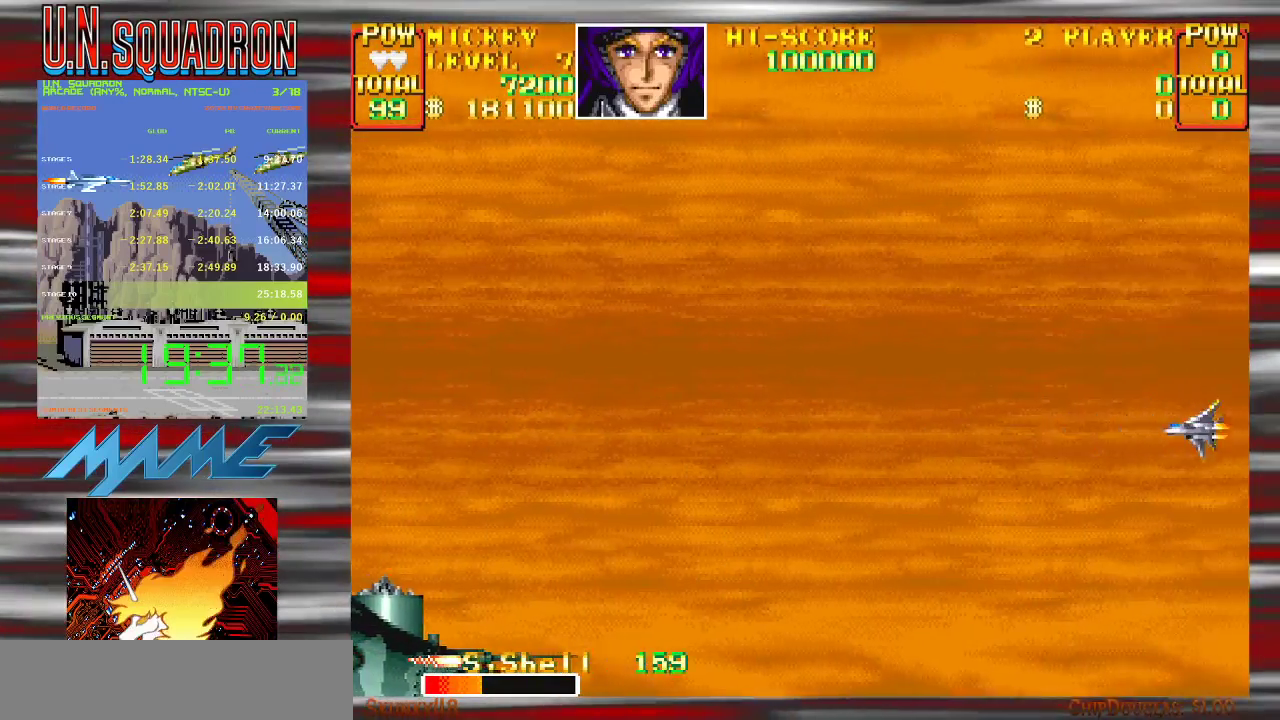
{"buttons": [], "events": []}
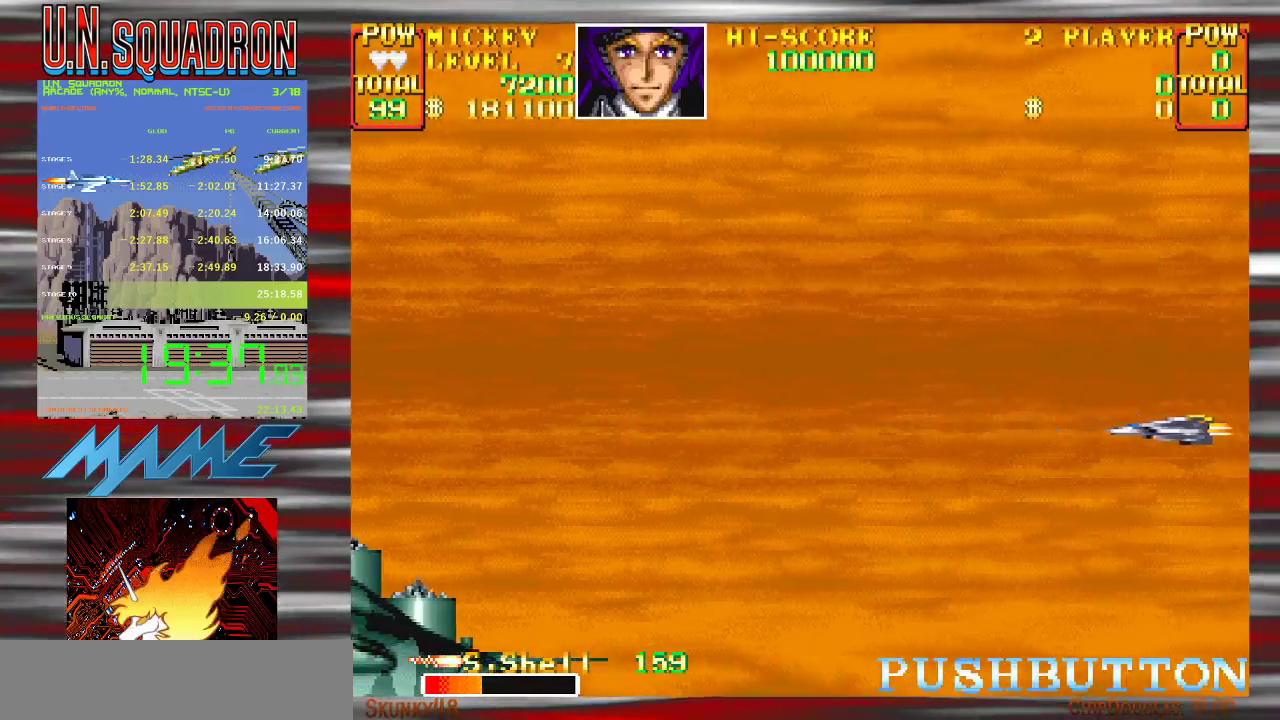
{"buttons": ["Y"], "events": [[483, "Y", "down"]]}
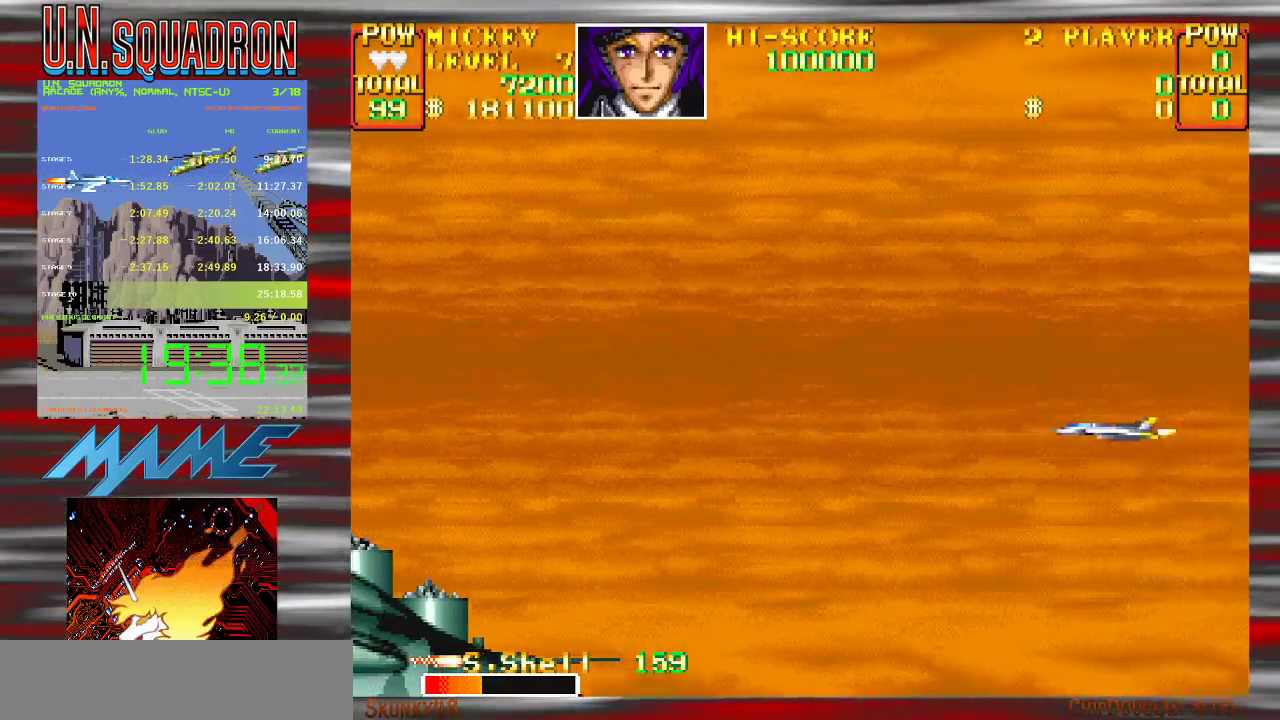
{"buttons": ["Y"], "events": [[317, "Y", "up"], [400, "Y", "down"]]}
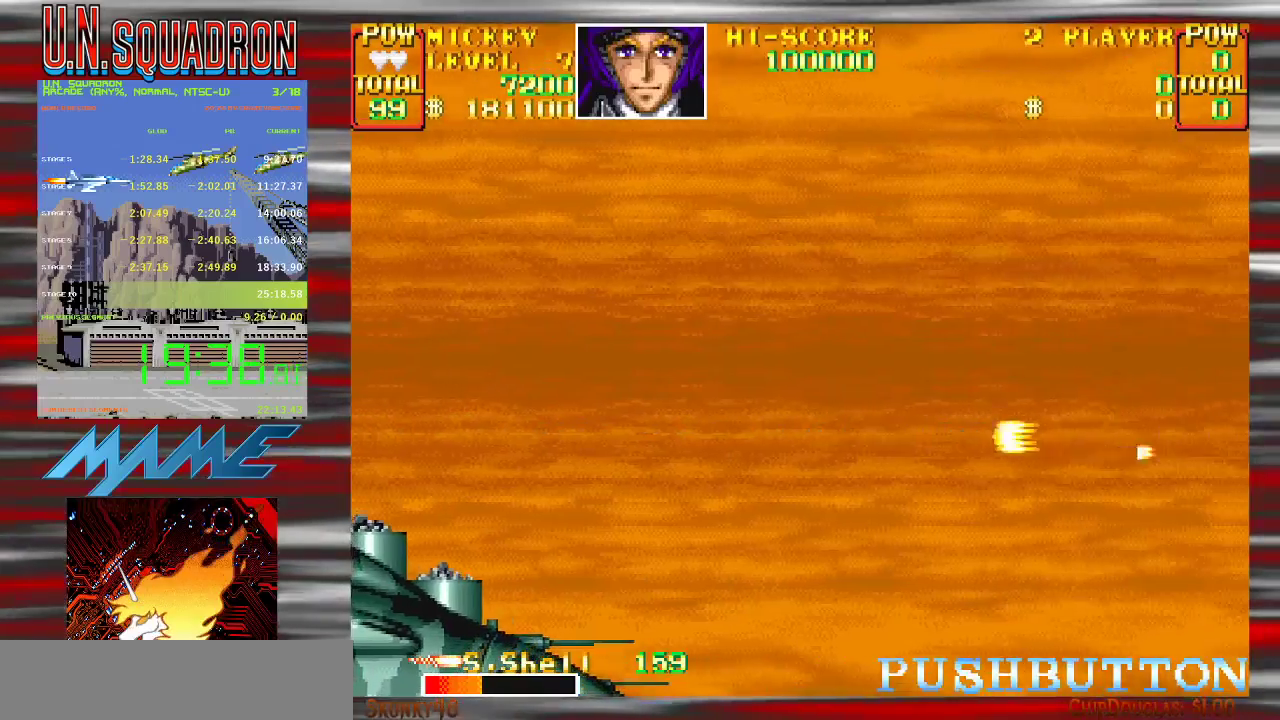
{"buttons": ["Y"], "events": [[250, "Y", "up"], [333, "Y", "down"]]}
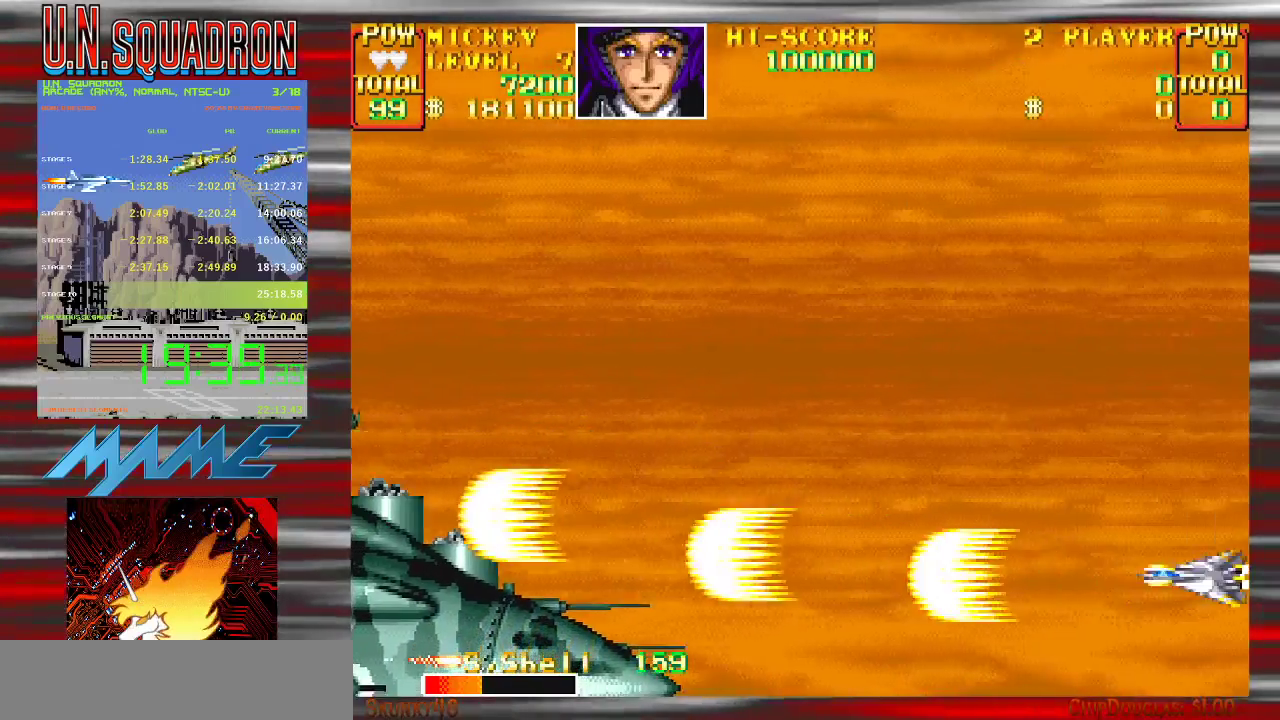
{"buttons": [], "events": [[500, "Y", "up"]]}
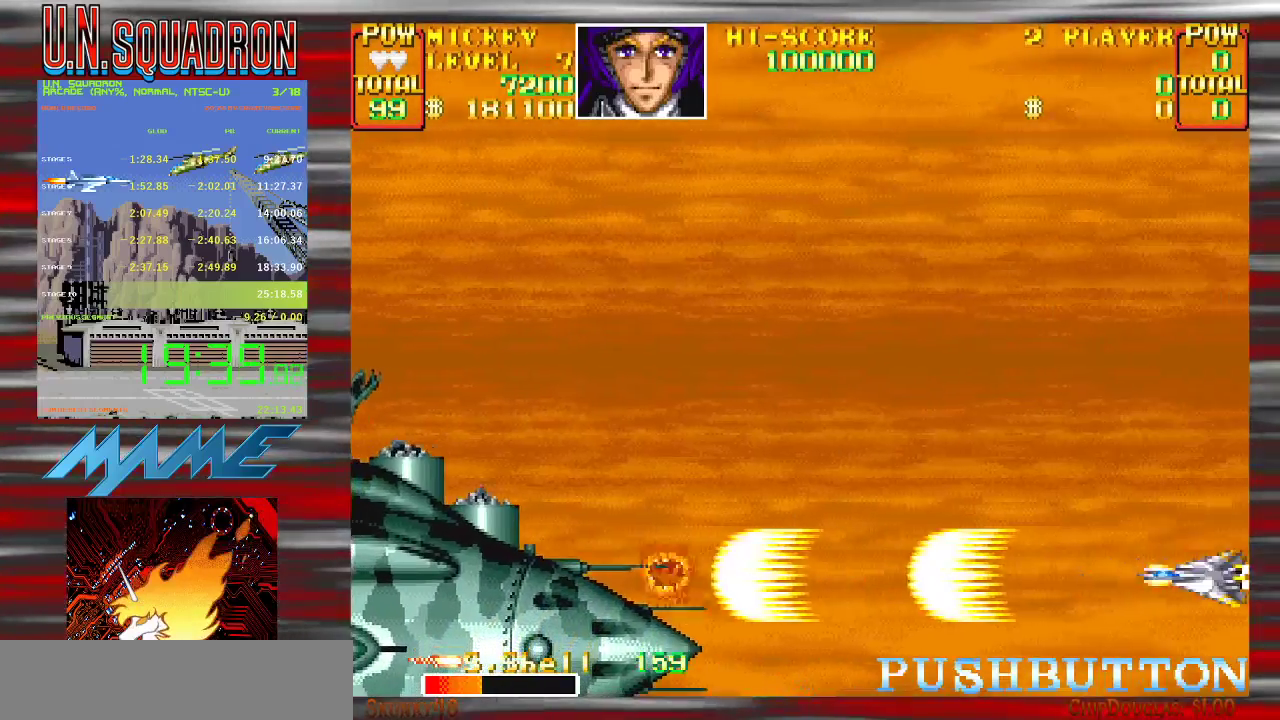
{"buttons": ["Y"], "events": [[83, "Y", "down"]]}
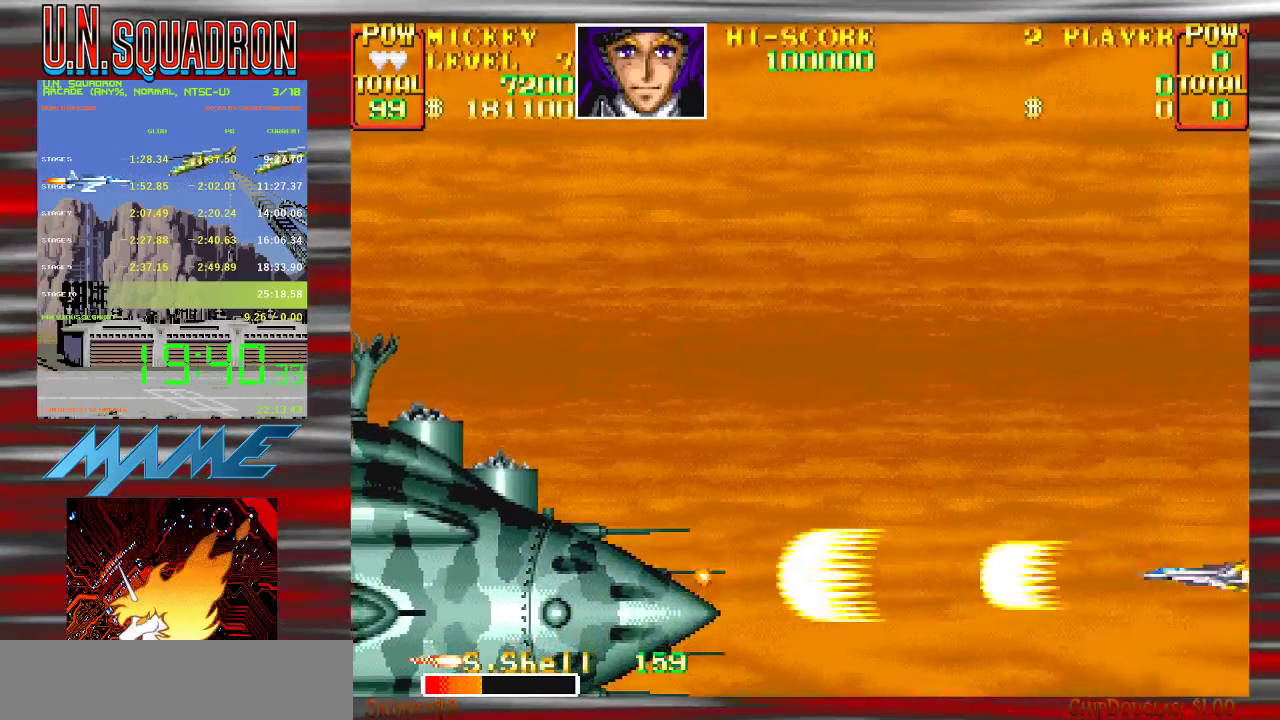
{"buttons": ["B", "Y"], "events": [[83, "Y", "up"], [150, "Y", "down"], [433, "B", "down"]]}
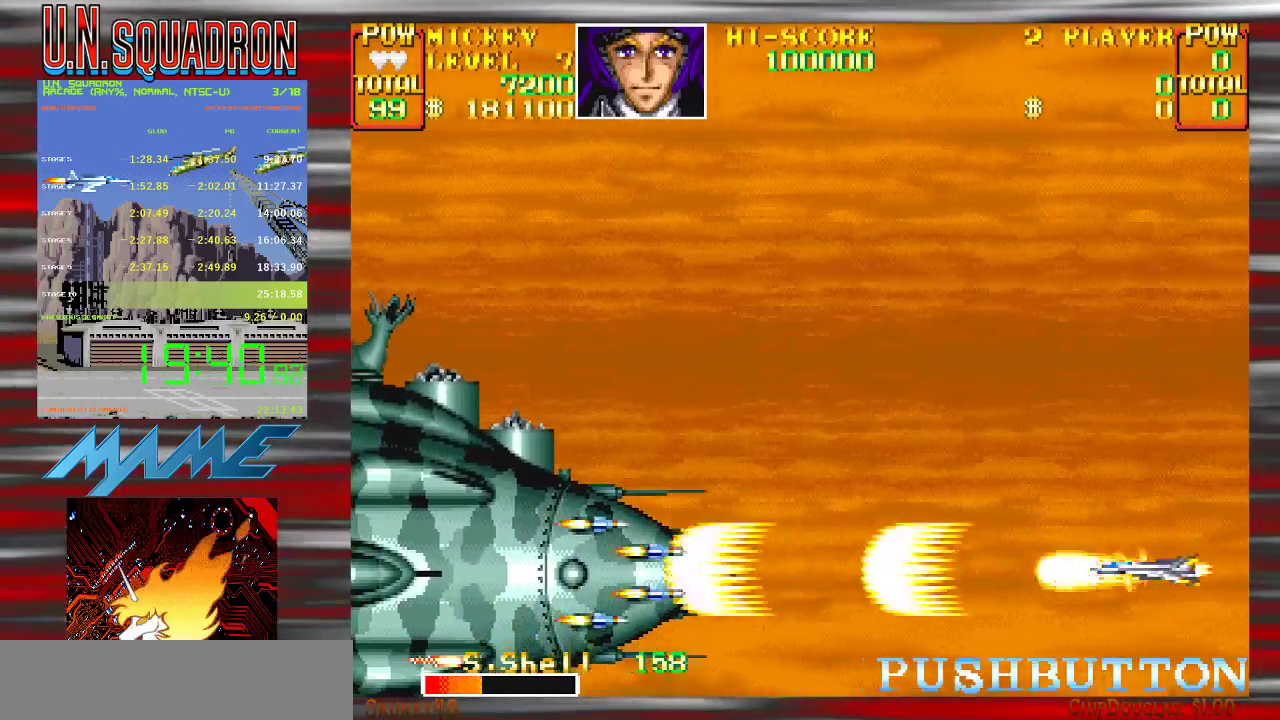
{"buttons": ["B", "Y"], "events": [[67, "B", "up"], [183, "B", "down"], [350, "B", "up"], [467, "B", "down"]]}
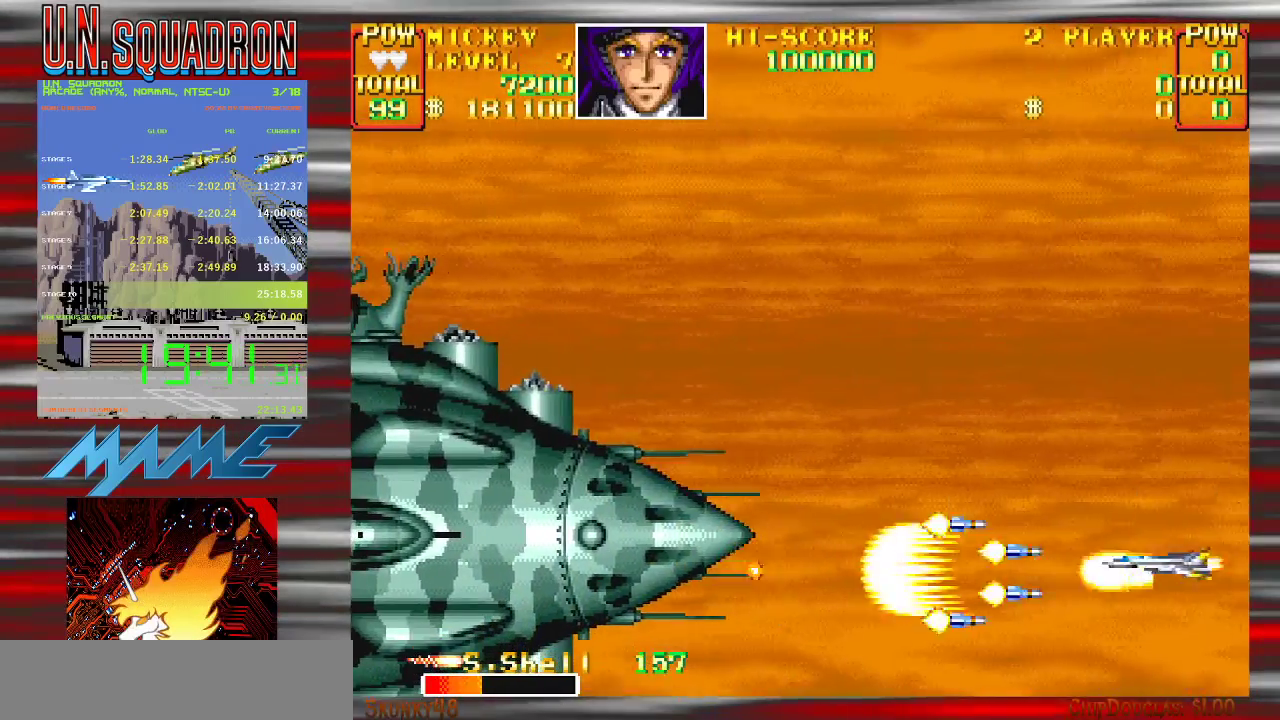
{"buttons": ["Y"], "events": [[133, "B", "up"], [250, "Y", "up"], [300, "Y", "down"]]}
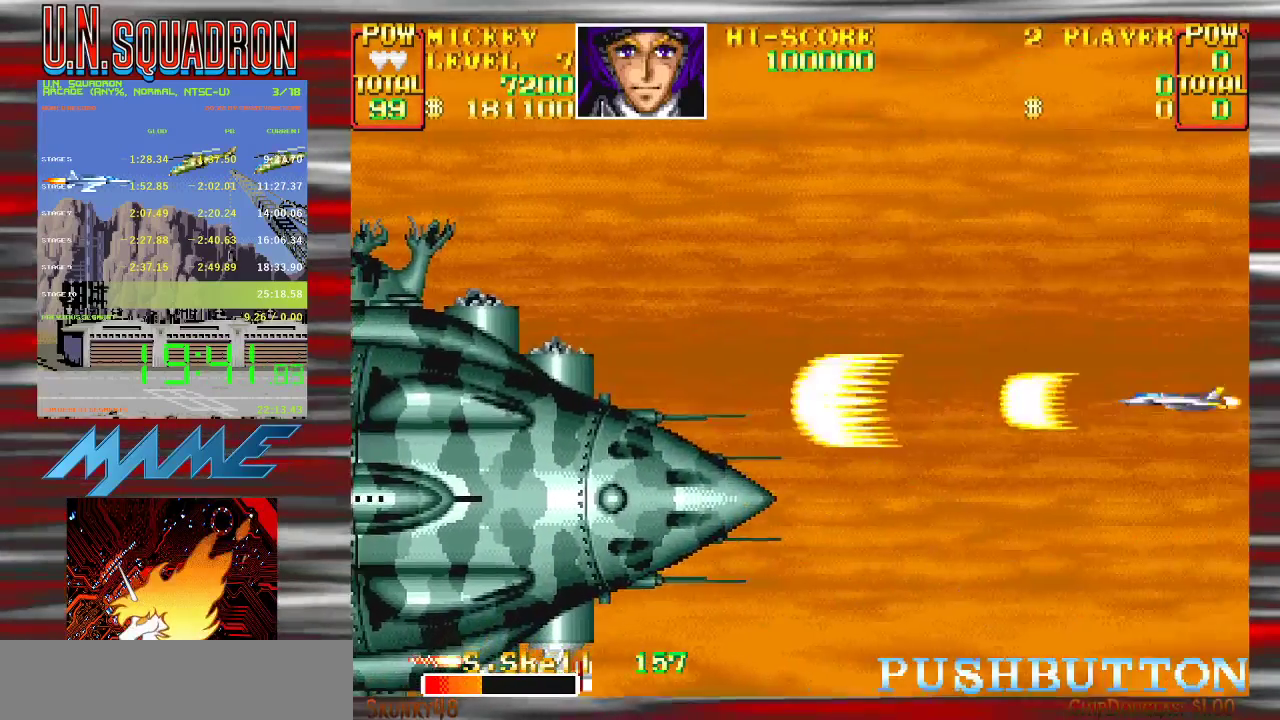
{"buttons": ["Y"], "events": [[67, "B", "down"], [183, "B", "up"], [350, "B", "down"], [483, "B", "up"]]}
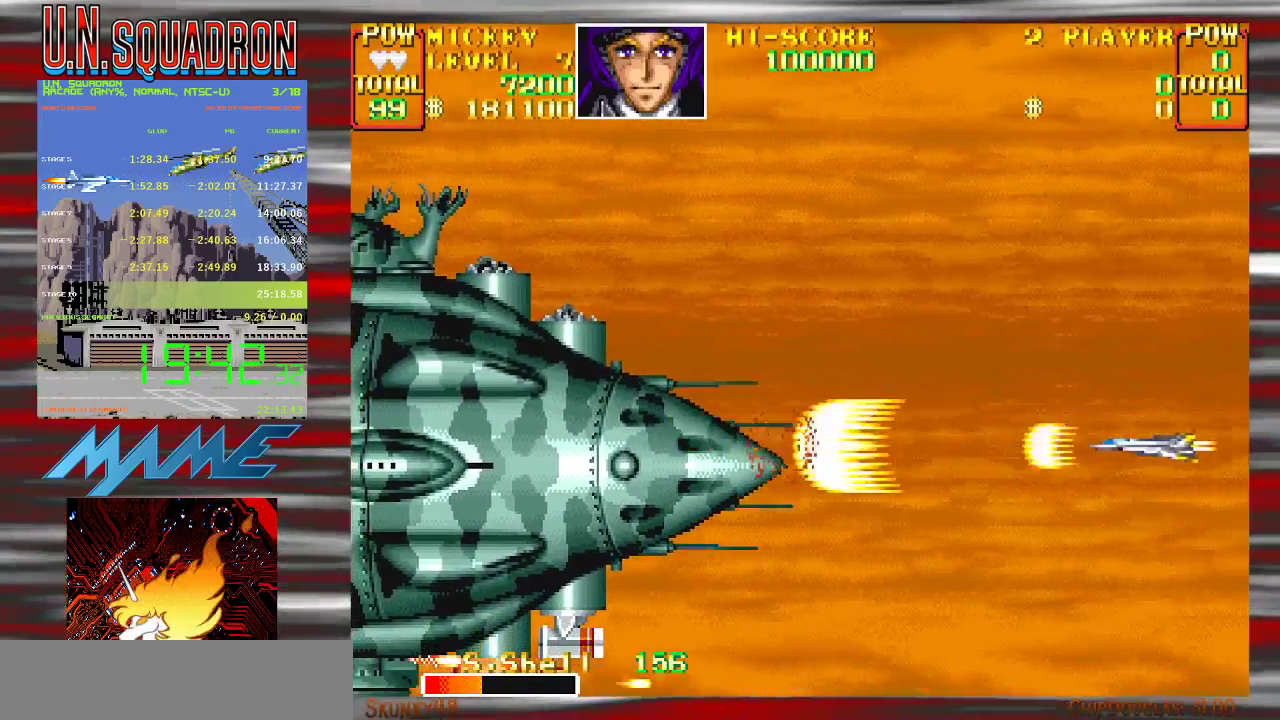
{"buttons": ["B", "Y"], "events": [[117, "B", "down"], [267, "B", "up"], [400, "B", "down"]]}
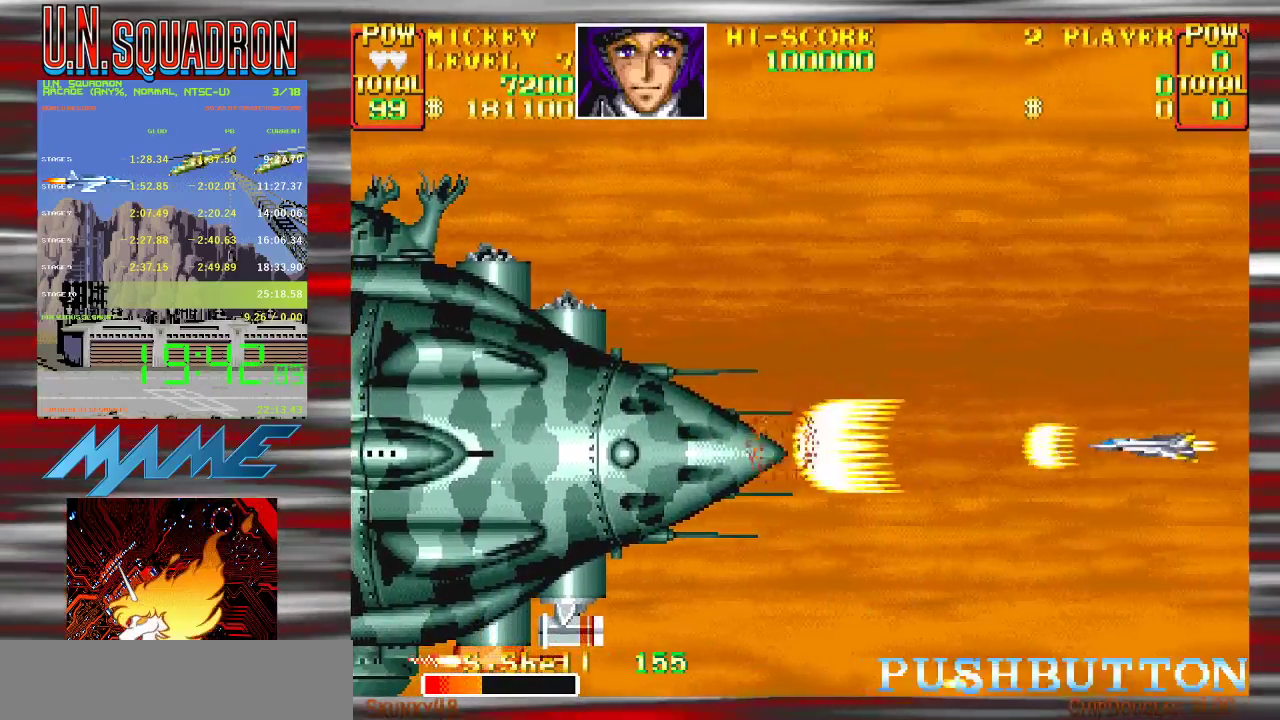
{"buttons": ["B", "Y"], "events": [[17, "B", "up"], [167, "B", "down"], [300, "B", "up"], [467, "B", "down"]]}
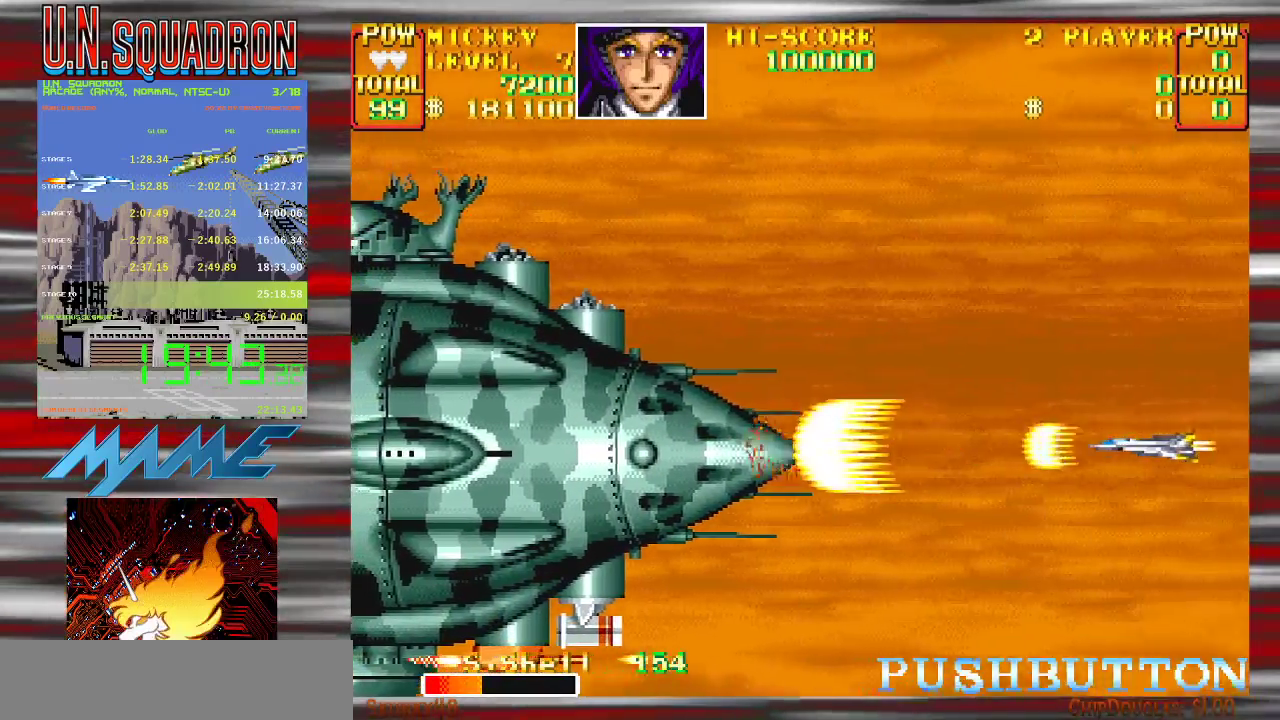
{"buttons": ["B", "Y"], "events": [[67, "B", "up"], [200, "B", "down"], [317, "B", "up"], [467, "B", "down"]]}